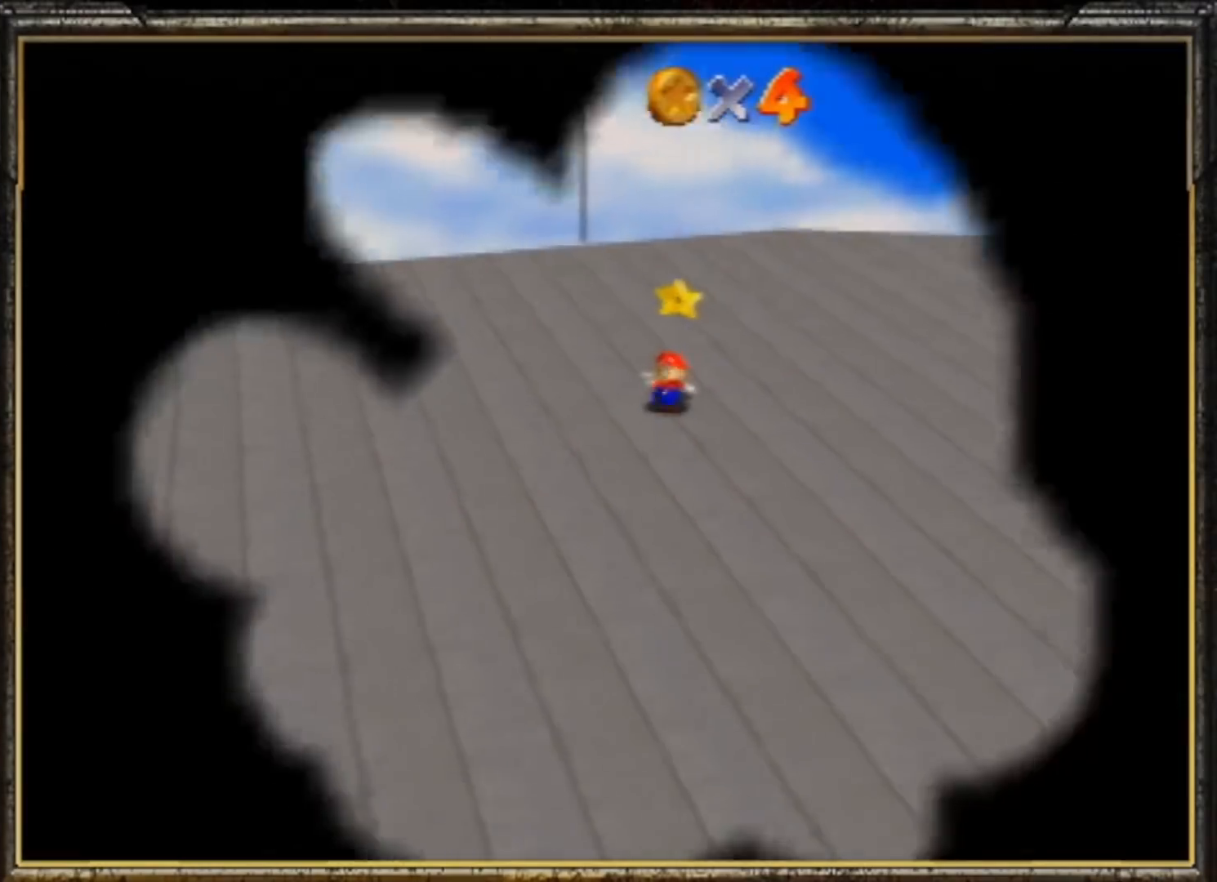
Gameplay with a controller (Nintendo layout); each line is a JSON object with the inputs held at the frame after it. "events" lists button and stick changes between this image and that frame as [ms after this image, input, new state], when the widget could be followed in between. Not read: L3 R3.
{"buttons": [], "left_stick": "center", "events": []}
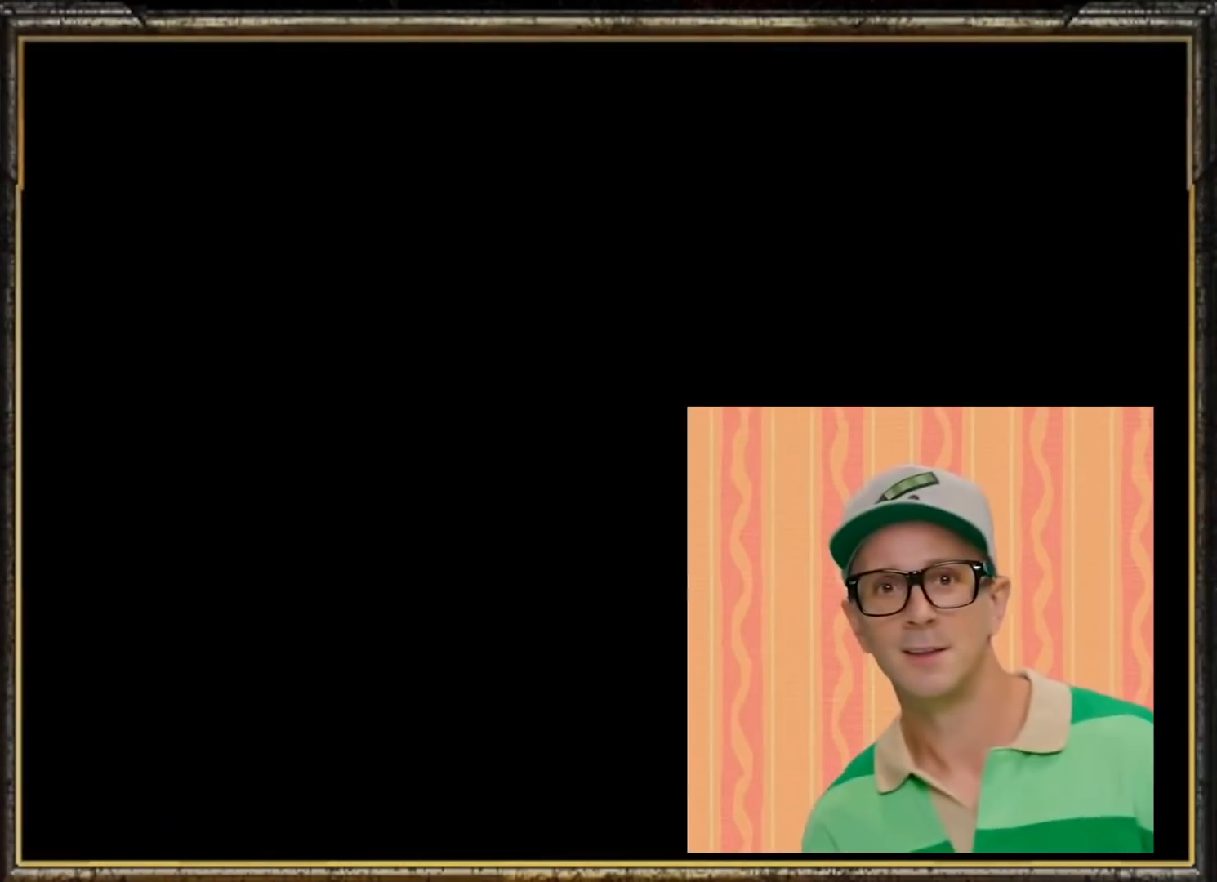
{"buttons": [], "left_stick": "center", "events": []}
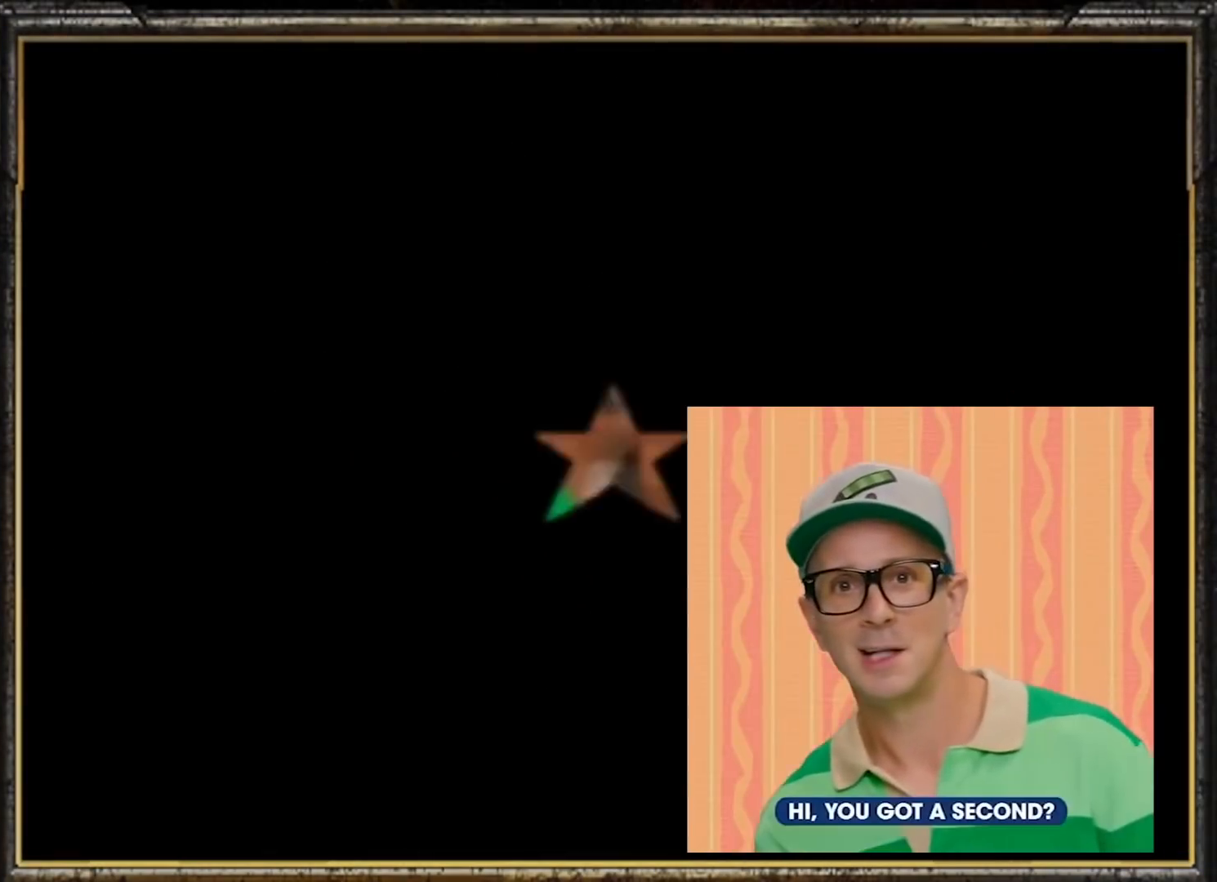
{"buttons": [], "left_stick": "center", "events": []}
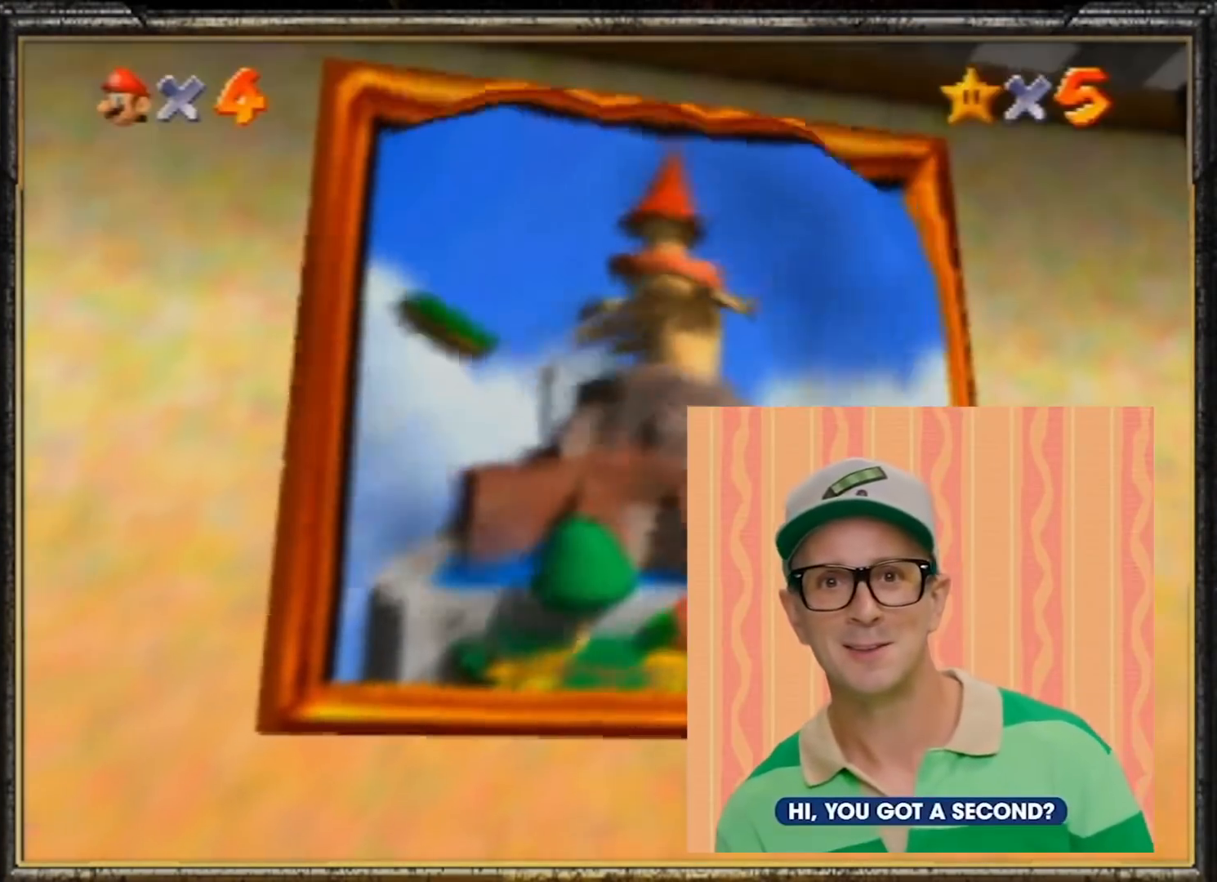
{"buttons": [], "left_stick": "center", "events": []}
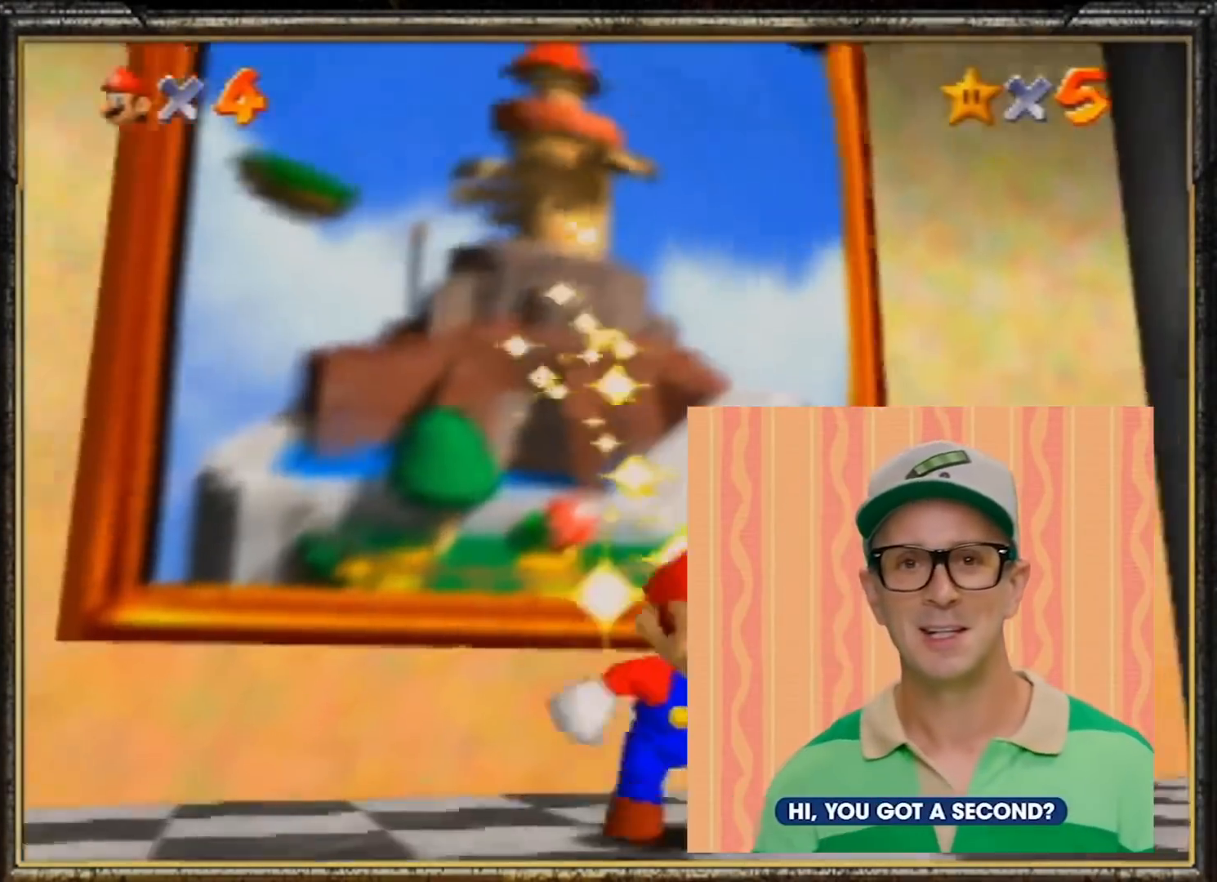
{"buttons": [], "left_stick": "center", "events": []}
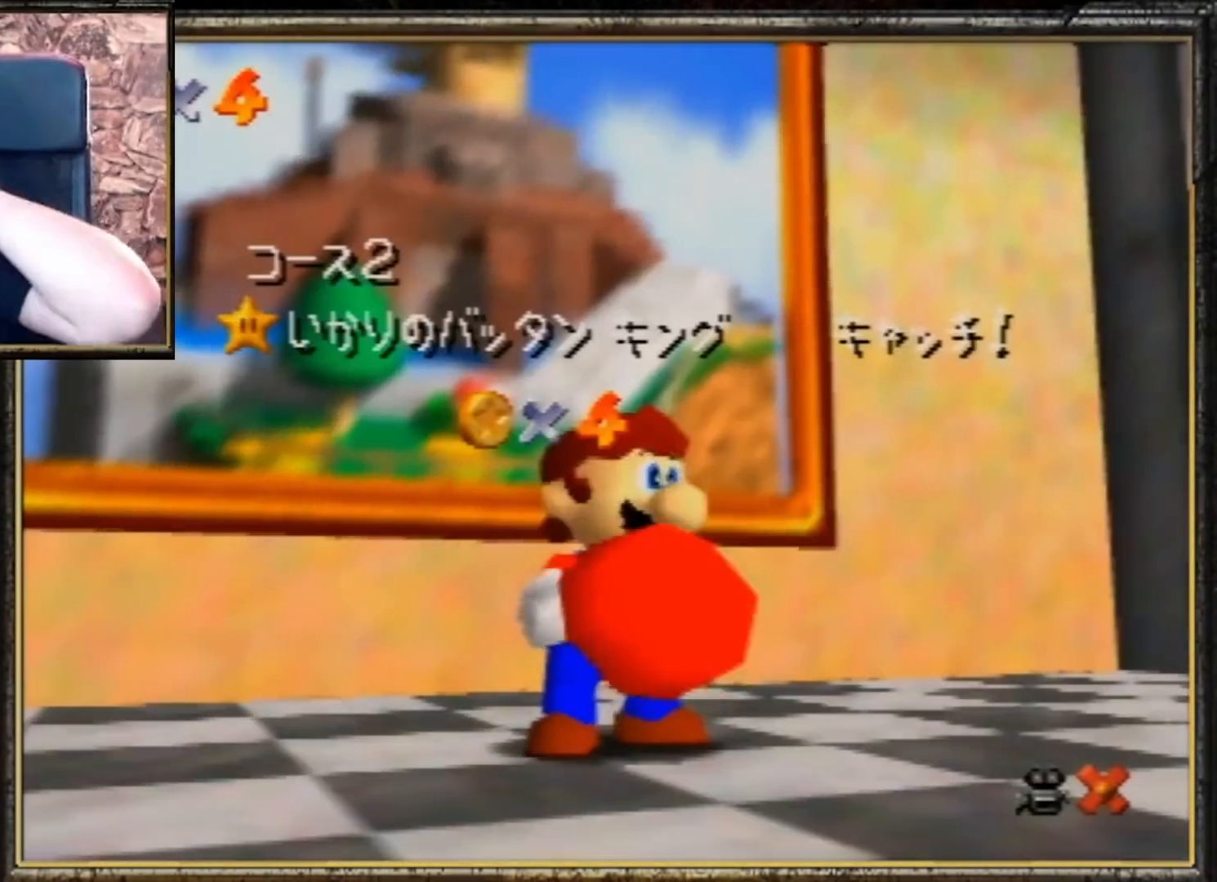
{"buttons": [], "left_stick": "center", "events": []}
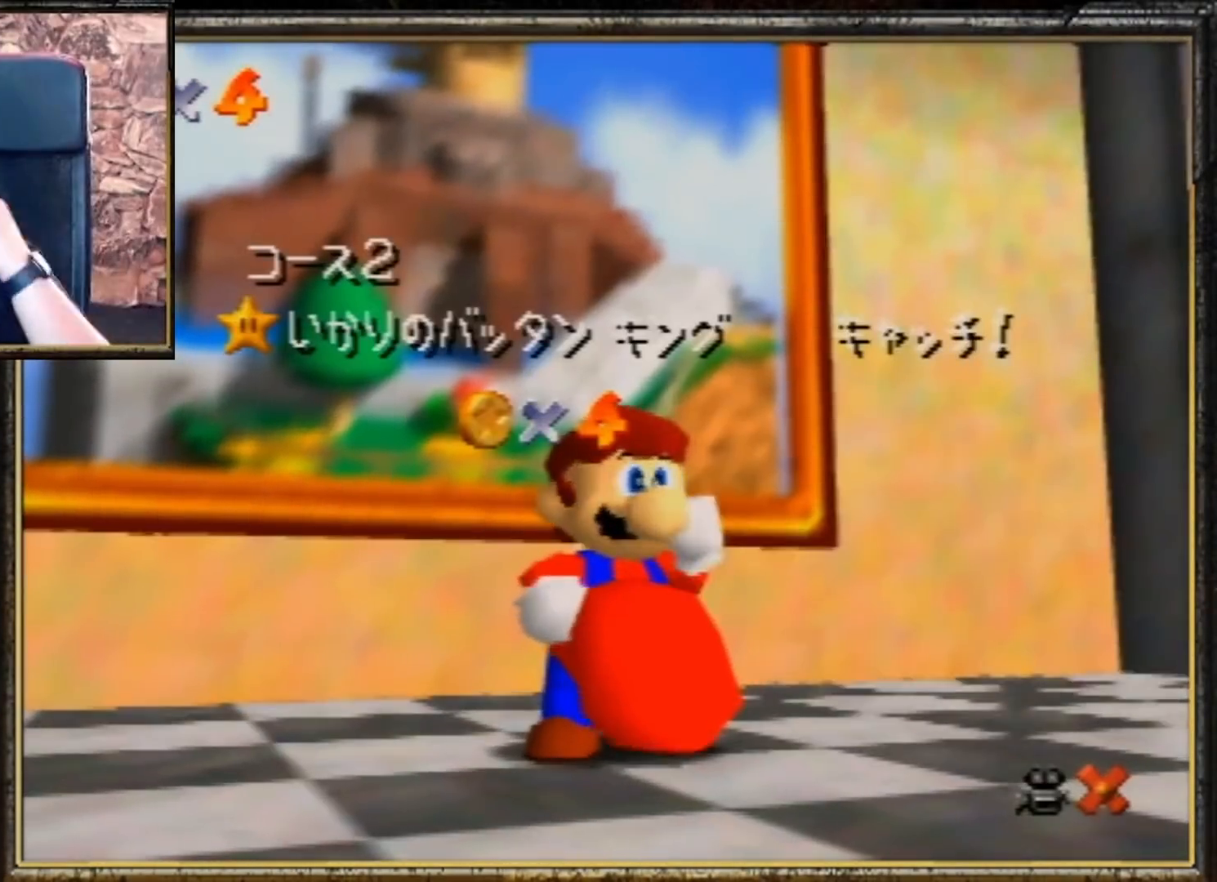
{"buttons": [], "left_stick": "center", "events": []}
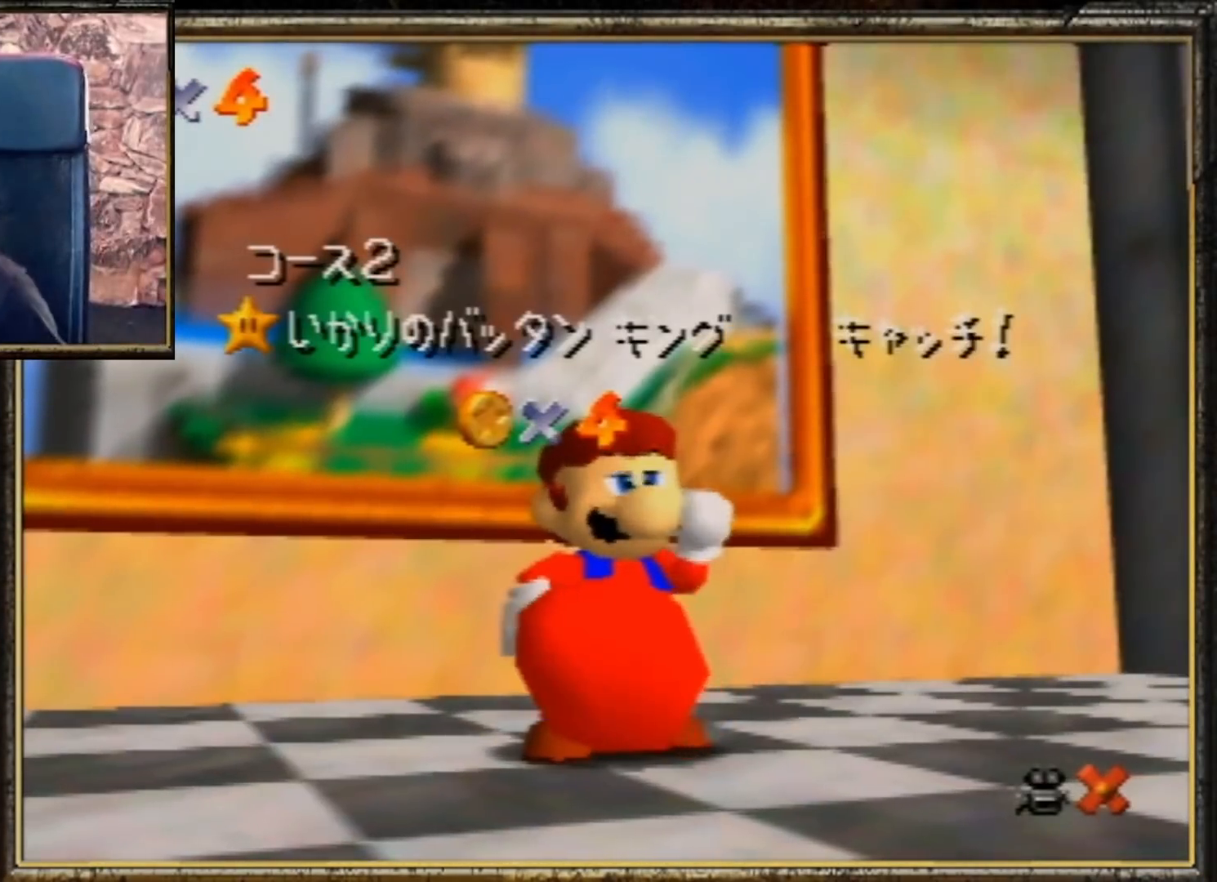
{"buttons": ["A"], "left_stick": "center", "events": [[233, "A", "down"], [400, "A", "up"], [467, "A", "down"]]}
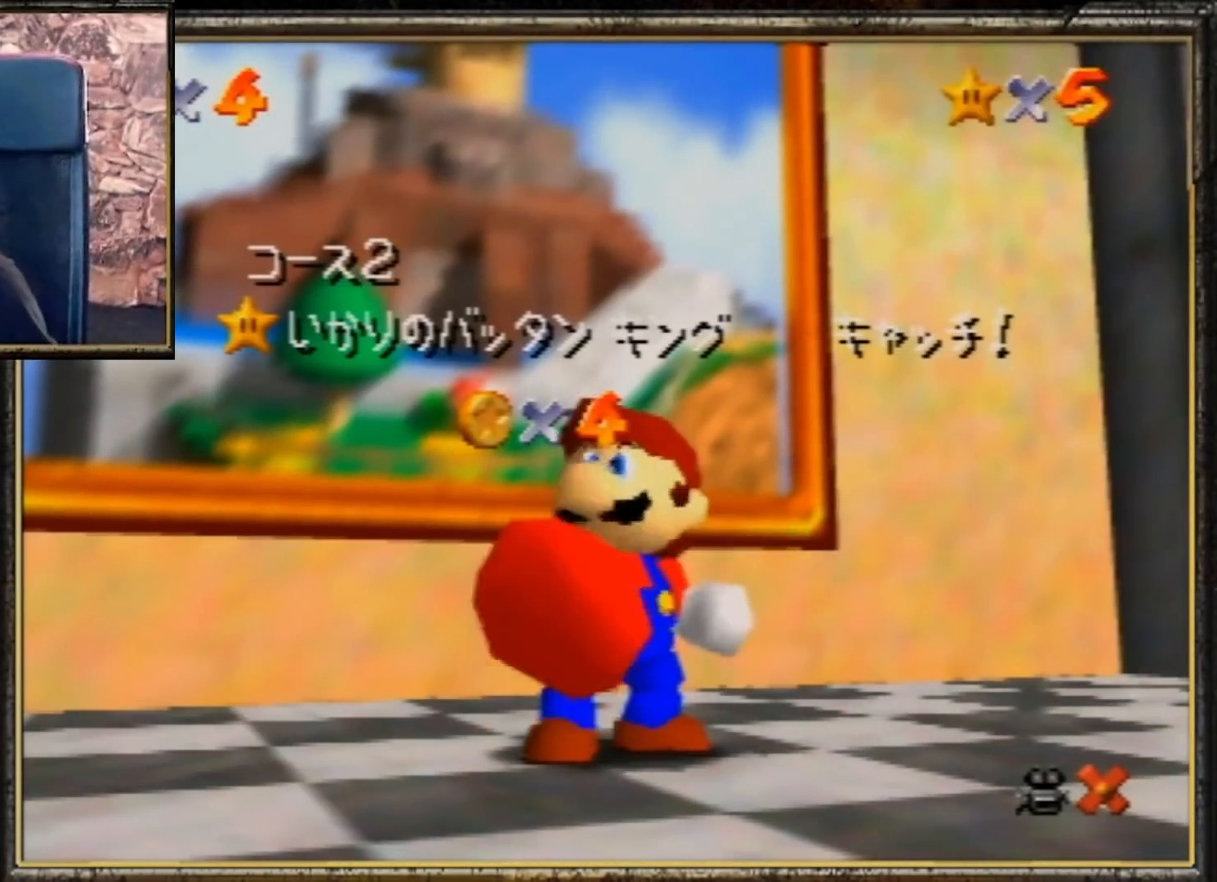
{"buttons": [], "left_stick": "center", "events": [[100, "A", "up"]]}
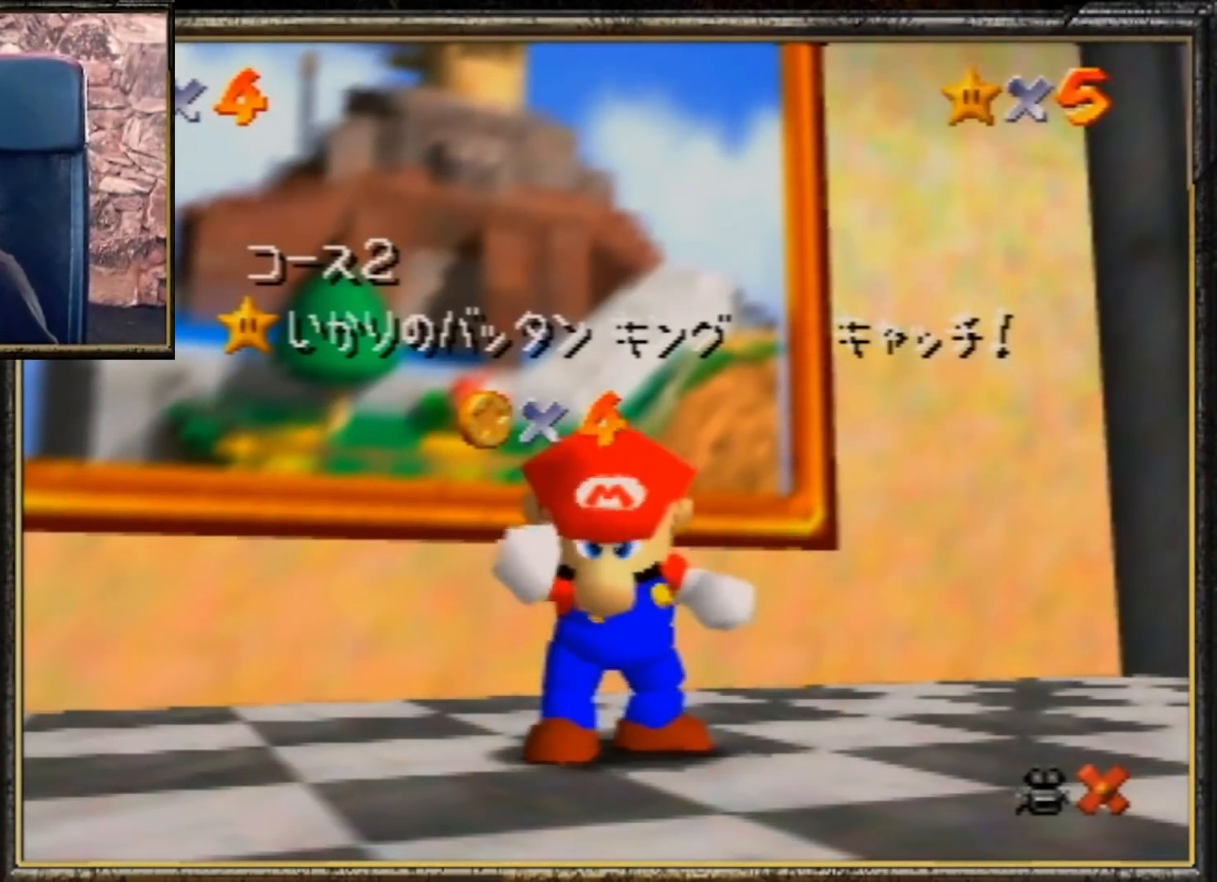
{"buttons": [], "left_stick": "center", "events": []}
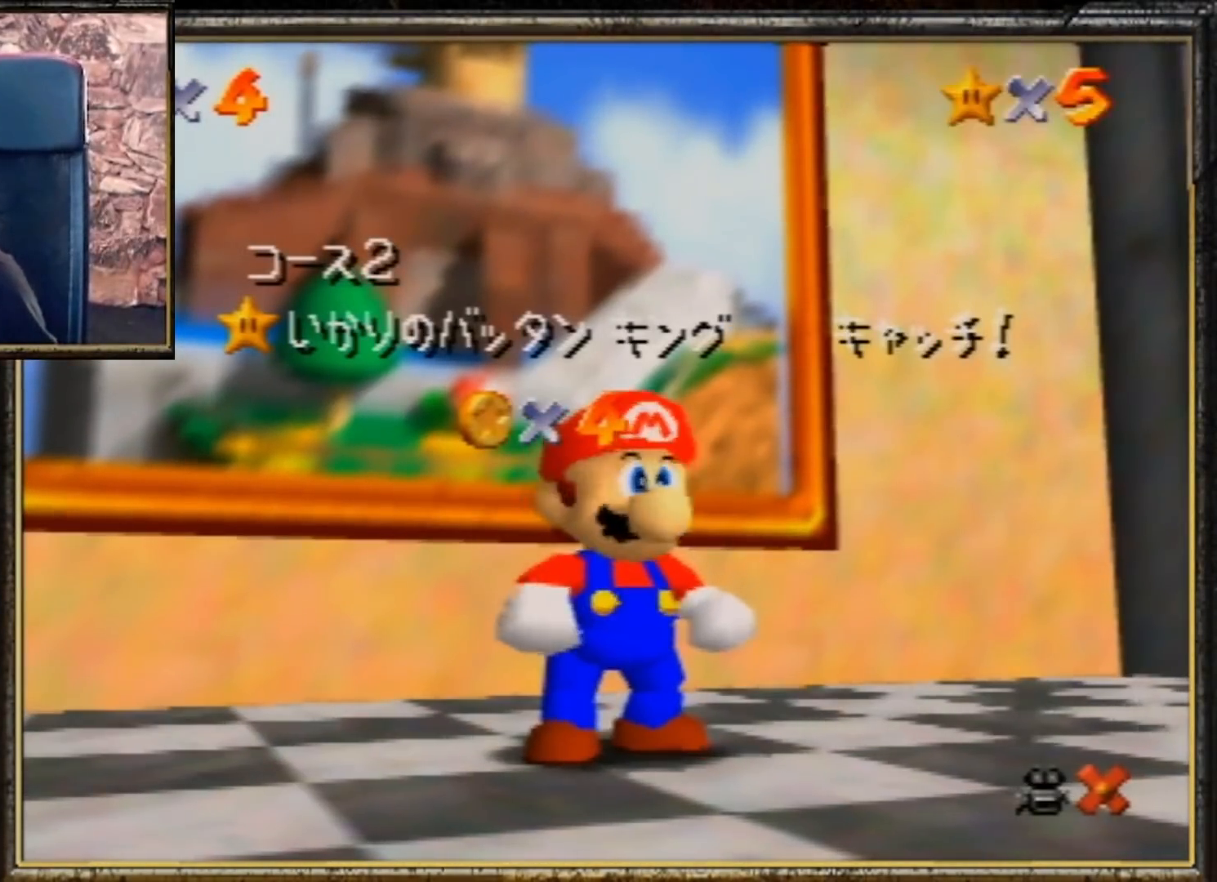
{"buttons": ["A"], "left_stick": "up", "events": [[67, "left_stick", "down"], [433, "left_stick", "up"], [500, "A", "down"]]}
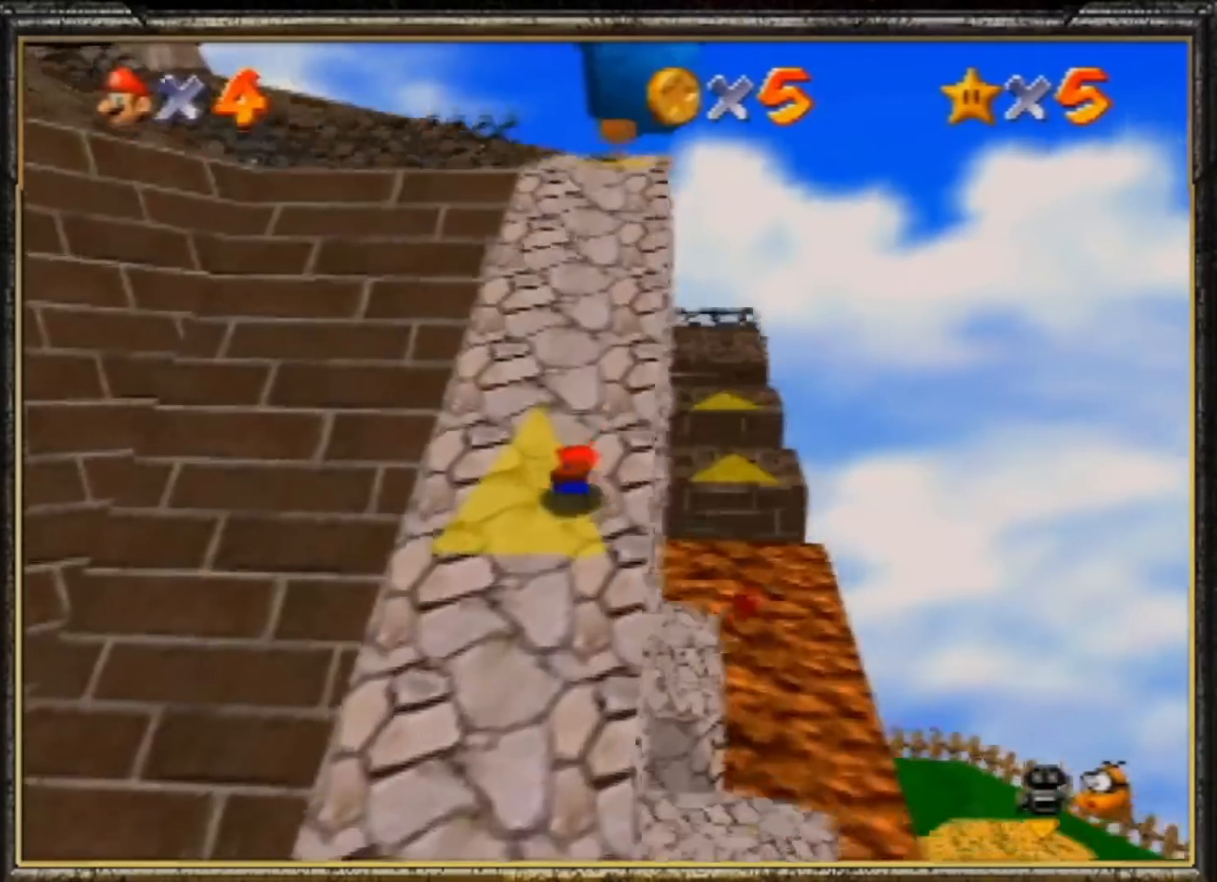
{"buttons": [], "left_stick": "up-left", "events": [[33, "B", "down"], [67, "left_stick", "up-right"], [200, "A", "up"], [267, "B", "up"], [300, "left_stick", "up"], [400, "left_stick", "up-left"]]}
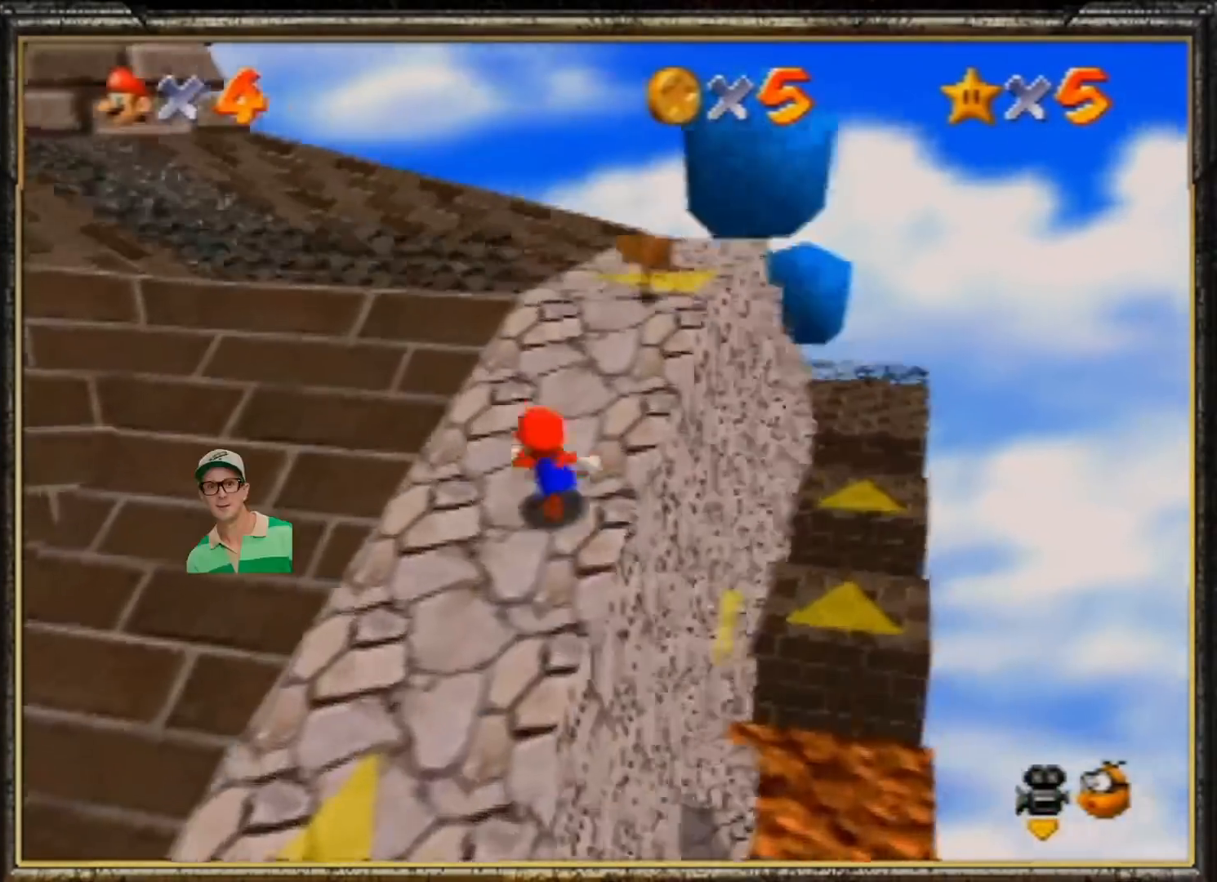
{"buttons": [], "left_stick": "up", "events": [[33, "A", "down"], [33, "B", "down"], [333, "A", "up"], [400, "B", "up"], [467, "left_stick", "up"]]}
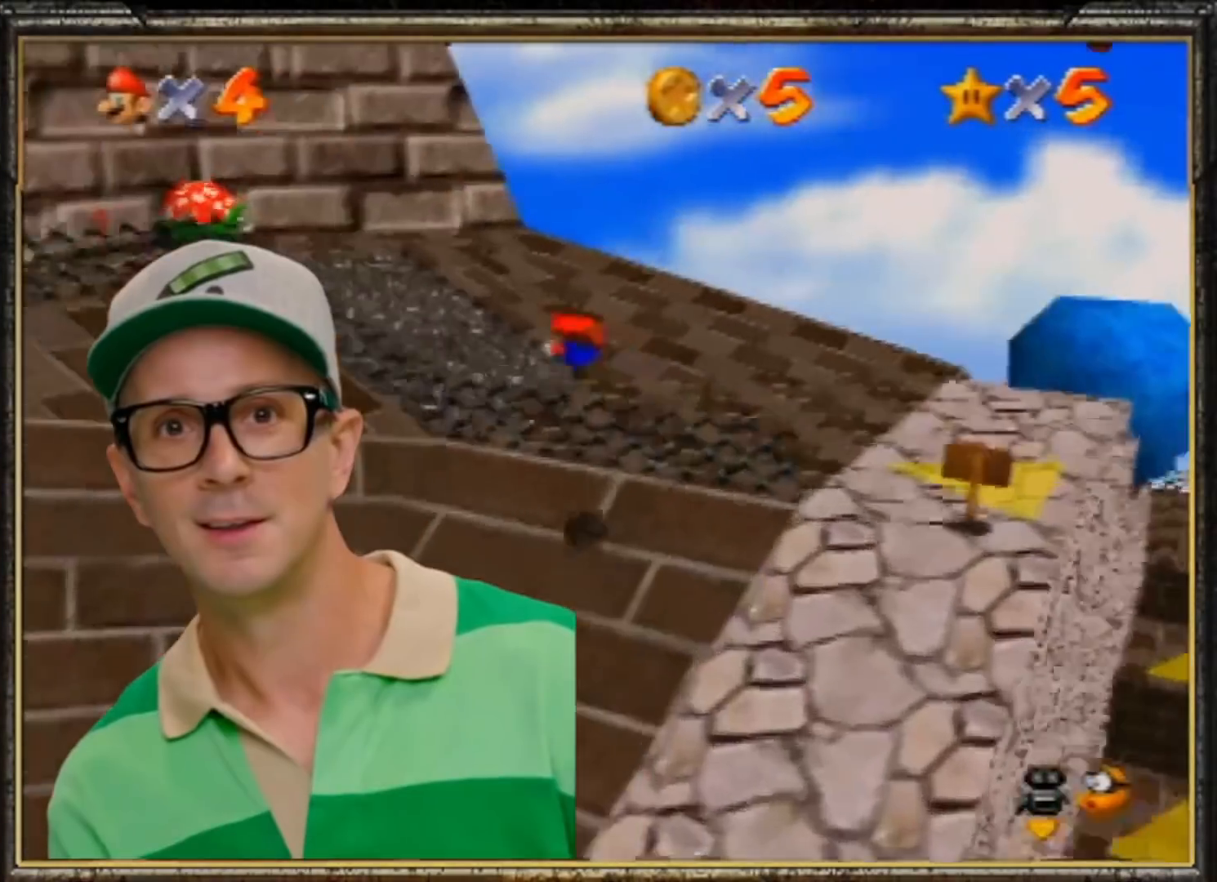
{"buttons": [], "left_stick": "center", "events": [[200, "left_stick", "up-left"], [333, "A", "down"], [433, "left_stick", "center"], [500, "A", "up"]]}
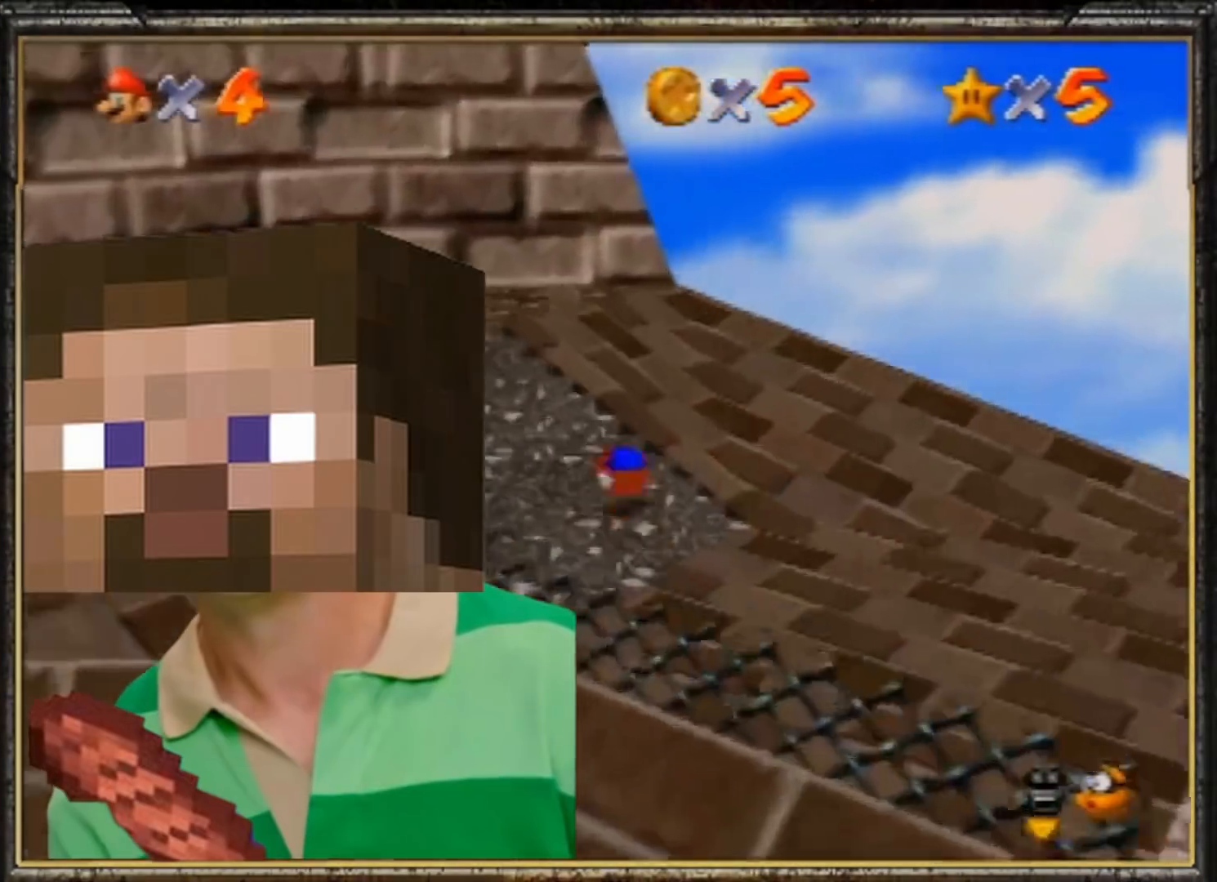
{"buttons": [], "left_stick": "up-left", "events": [[33, "left_stick", "up-left"]]}
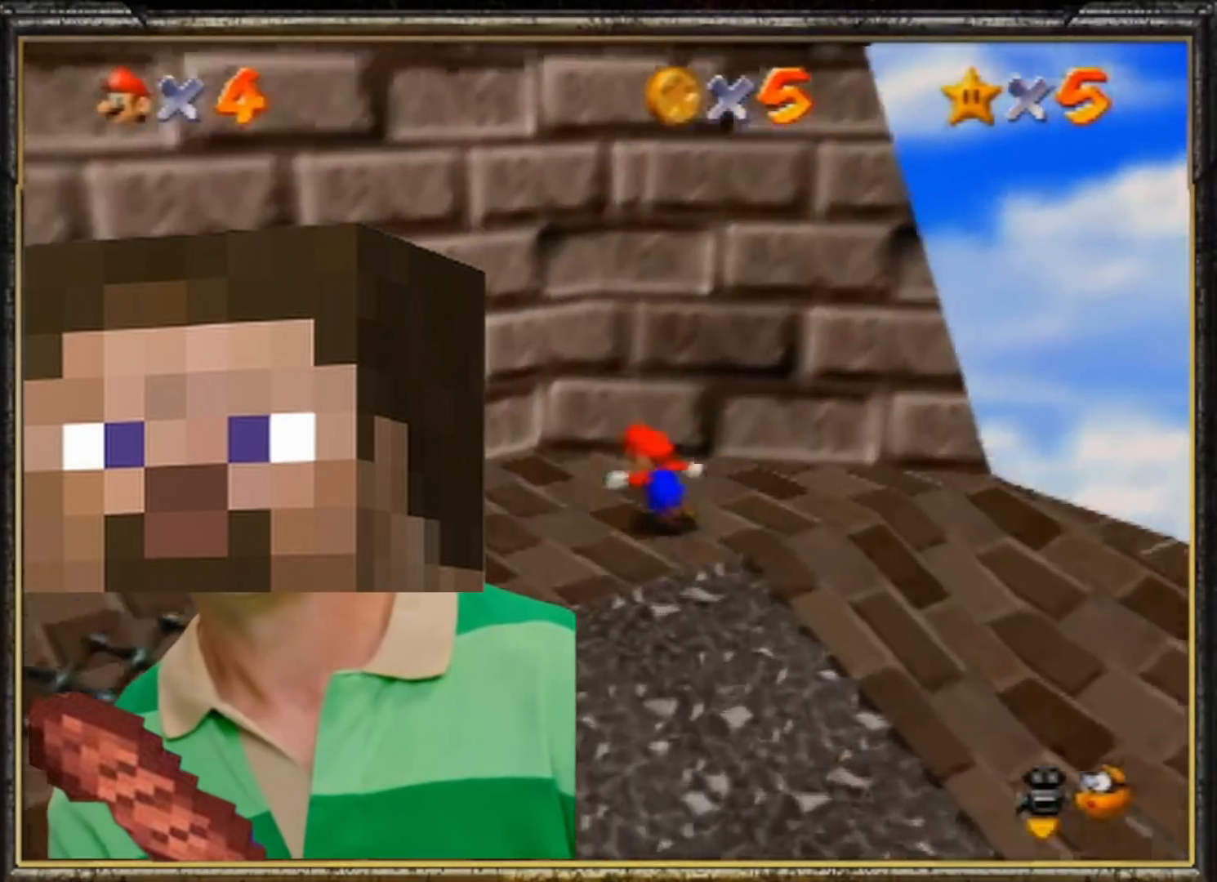
{"buttons": [], "left_stick": "down", "events": [[67, "left_stick", "up-right"], [167, "left_stick", "down-right"], [267, "left_stick", "down"]]}
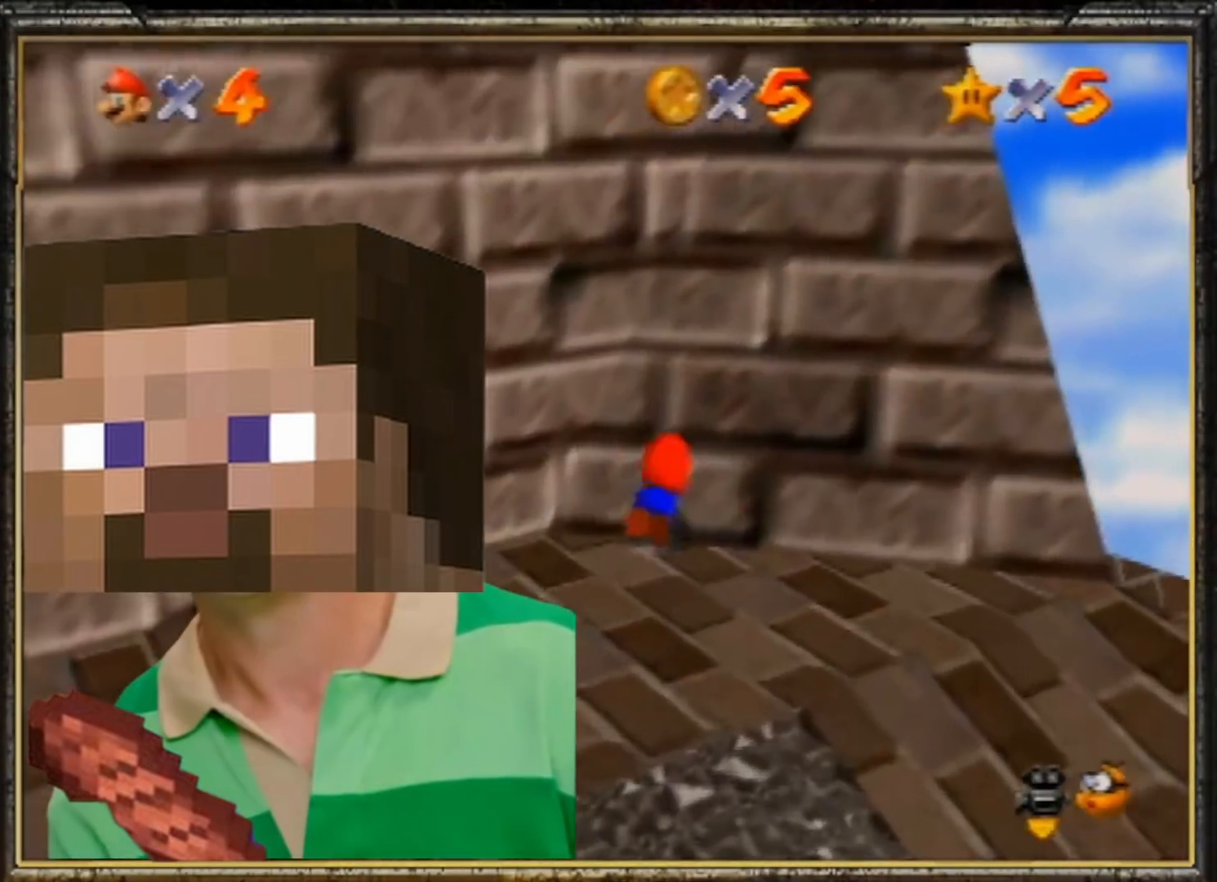
{"buttons": ["A"], "left_stick": "right", "events": [[67, "left_stick", "down-right"], [400, "A", "down"], [467, "left_stick", "right"]]}
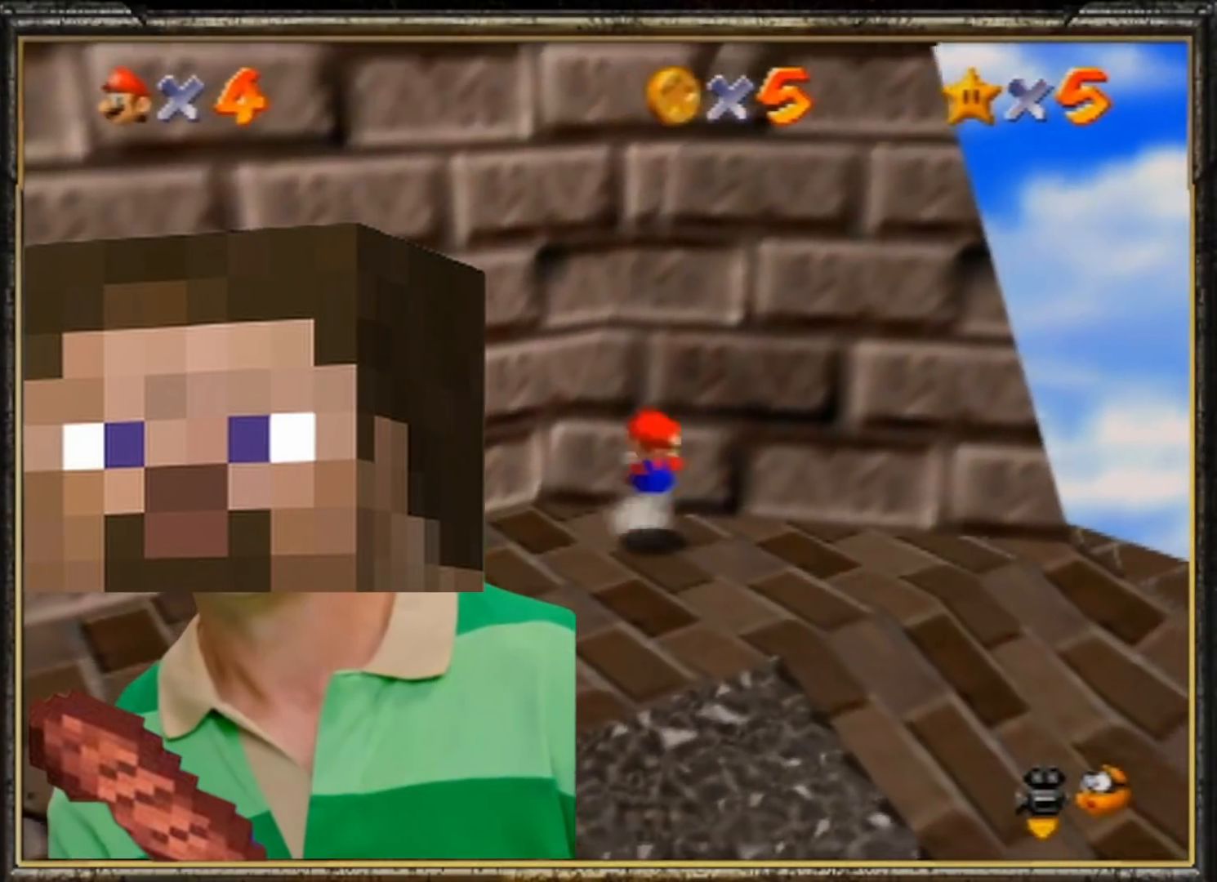
{"buttons": [], "left_stick": "right", "events": [[67, "A", "up"], [100, "left_stick", "up-left"], [233, "left_stick", "center"], [333, "left_stick", "right"]]}